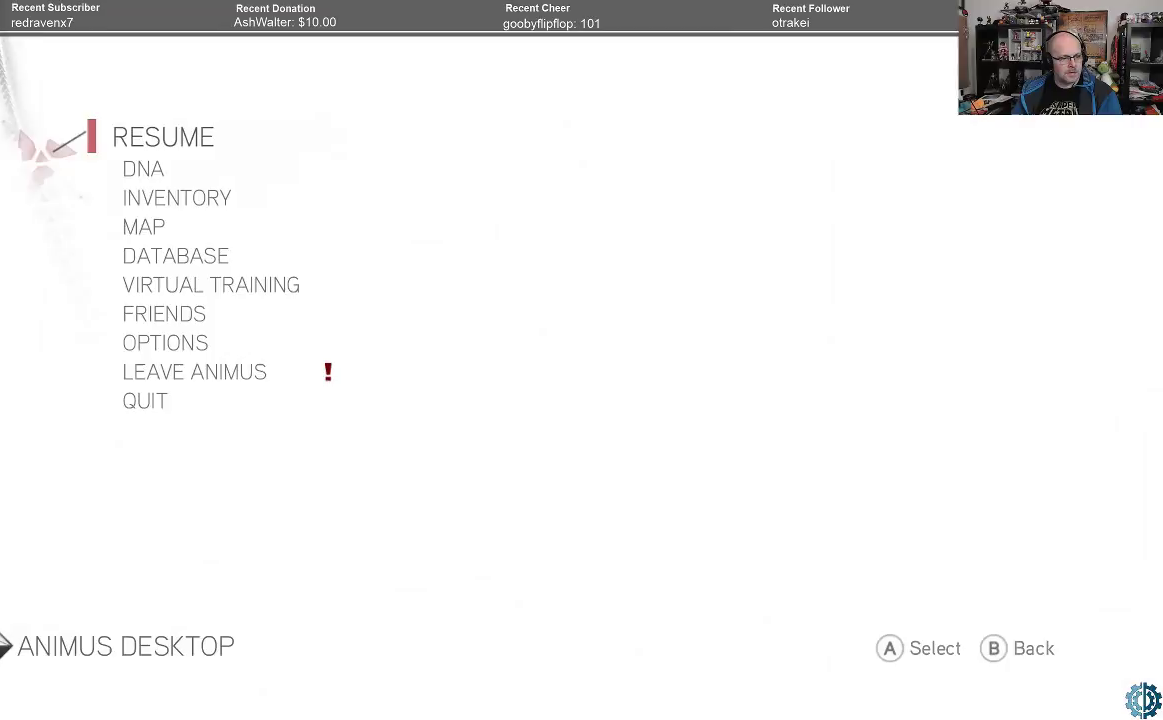
Gameplay with a controller (Xbox layout); each line is a JSON object with the inputs held at the frame after it. "events" lists button and stick changes between this image and that frame as [ms after this image, input, new state], when the widget could be followed in between.
{"buttons": [], "left_stick": "center", "right_stick": "center", "events": []}
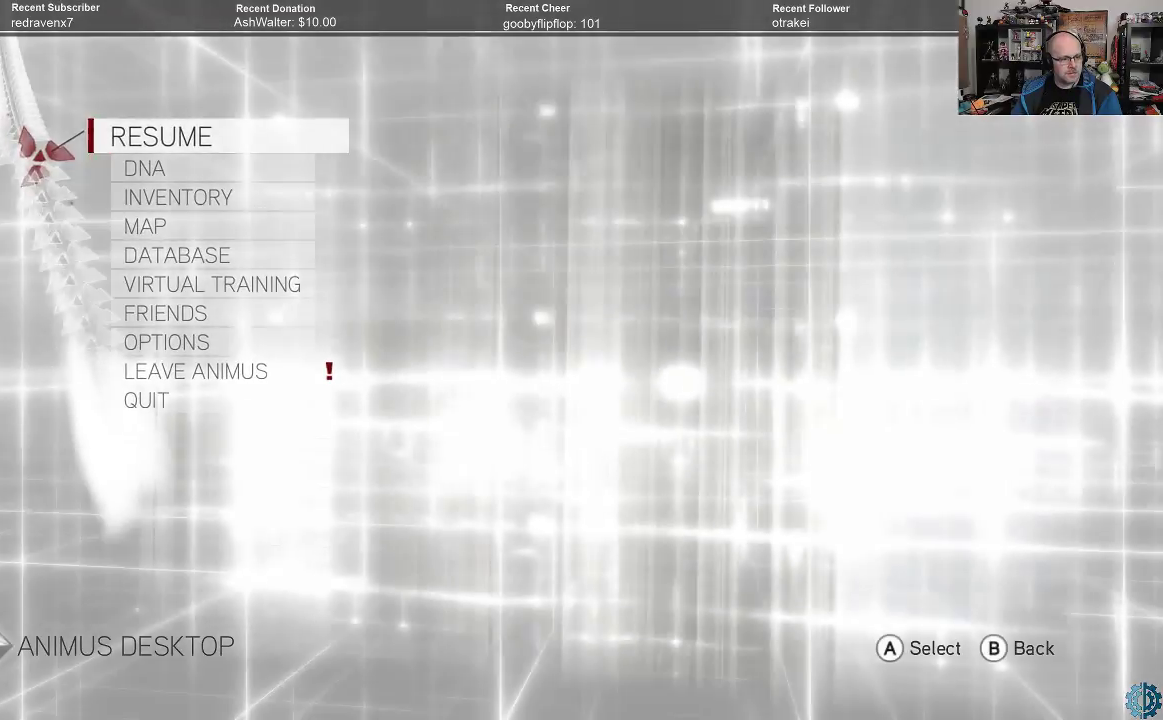
{"buttons": [], "left_stick": "center", "right_stick": "center", "events": [[167, "left_stick", "down"], [267, "left_stick", "center"]]}
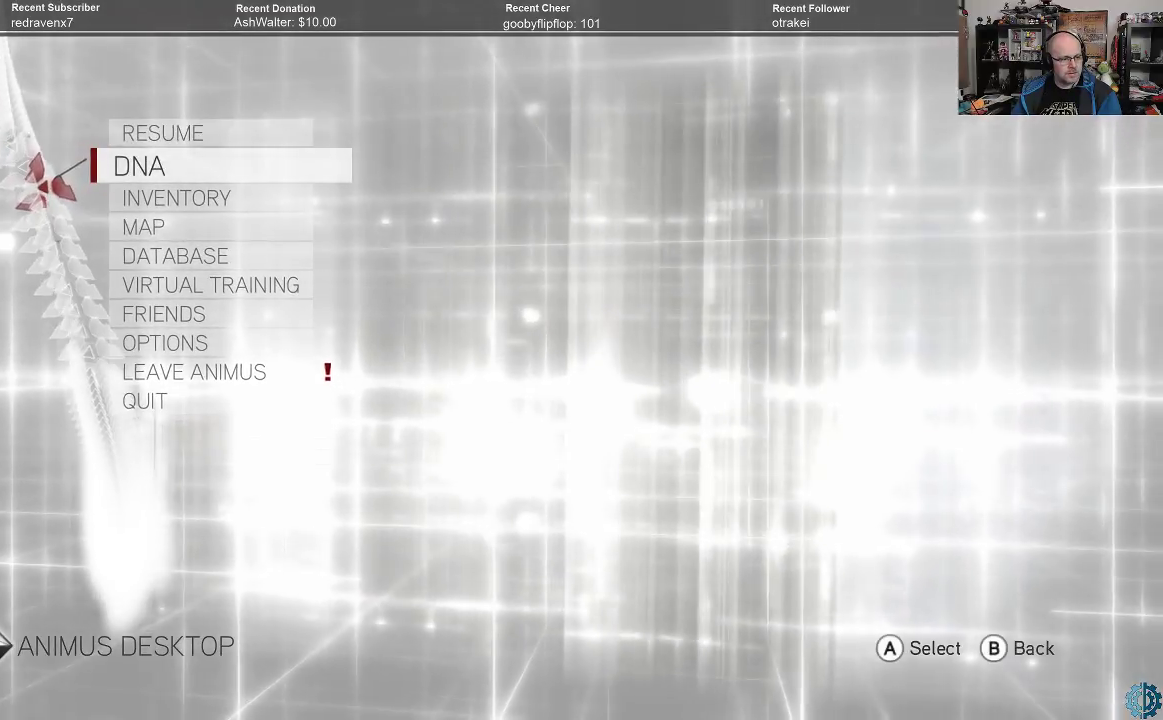
{"buttons": [], "left_stick": "center", "right_stick": "center", "events": []}
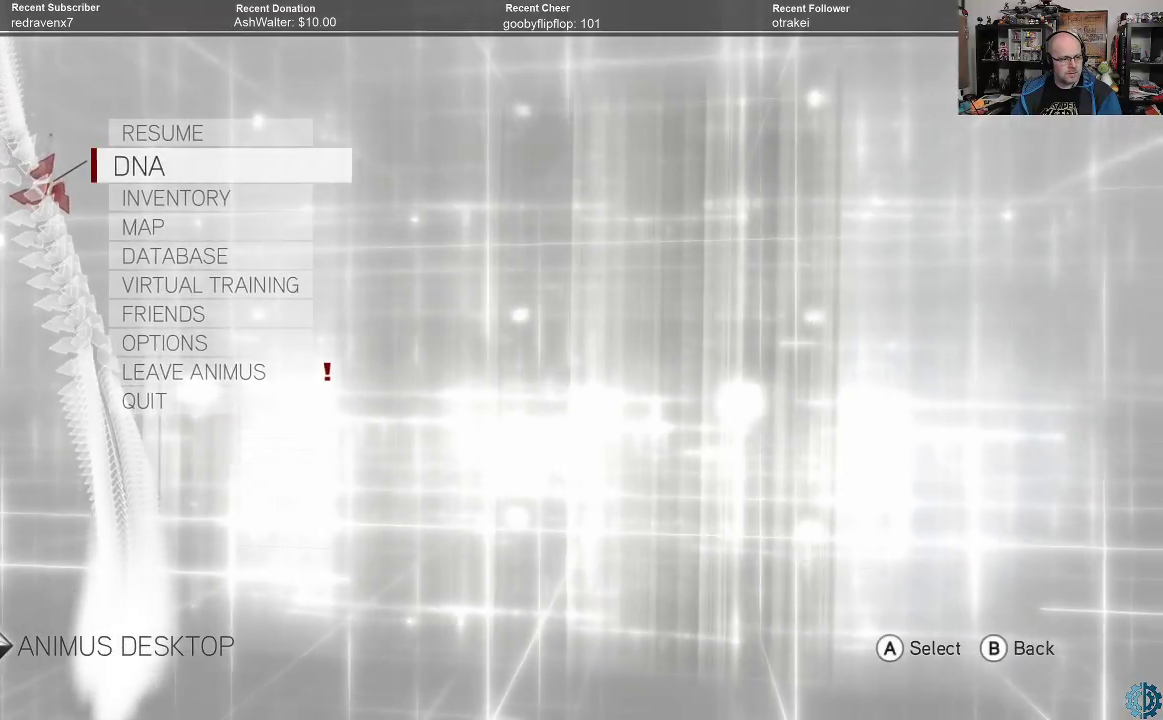
{"buttons": [], "left_stick": "center", "right_stick": "center", "events": [[233, "left_stick", "down"], [400, "left_stick", "center"], [433, "A", "down"], [500, "A", "up"]]}
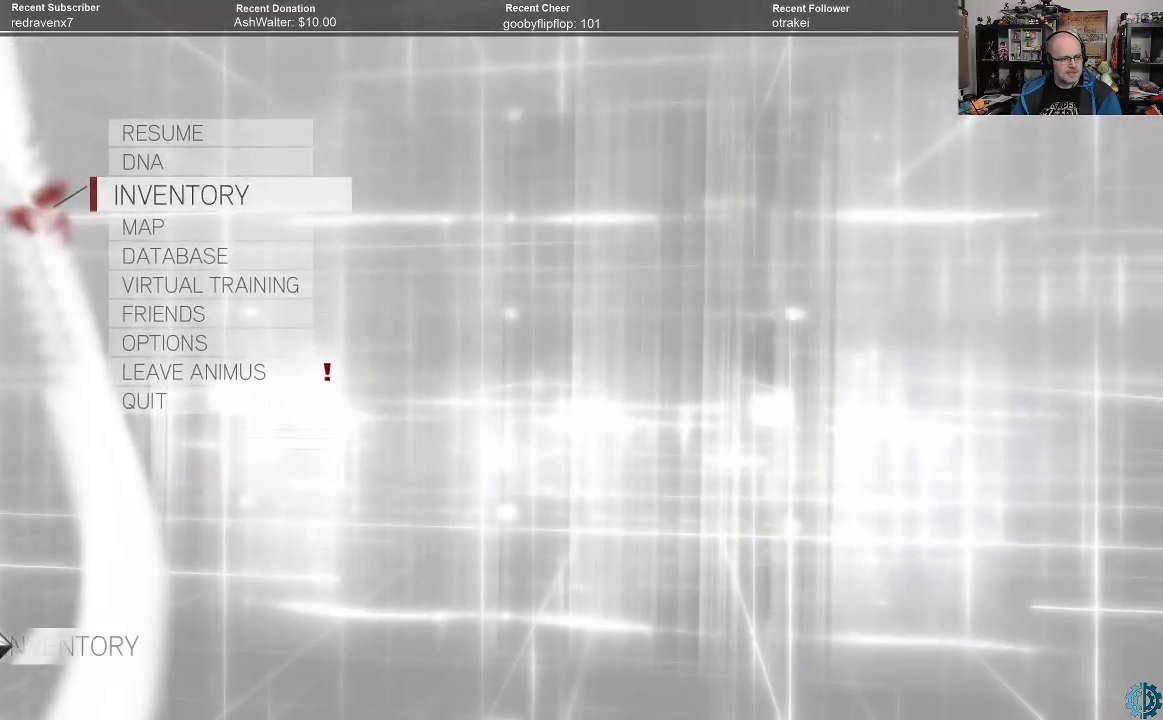
{"buttons": [], "left_stick": "center", "right_stick": "center", "events": [[333, "B", "down"], [400, "B", "up"]]}
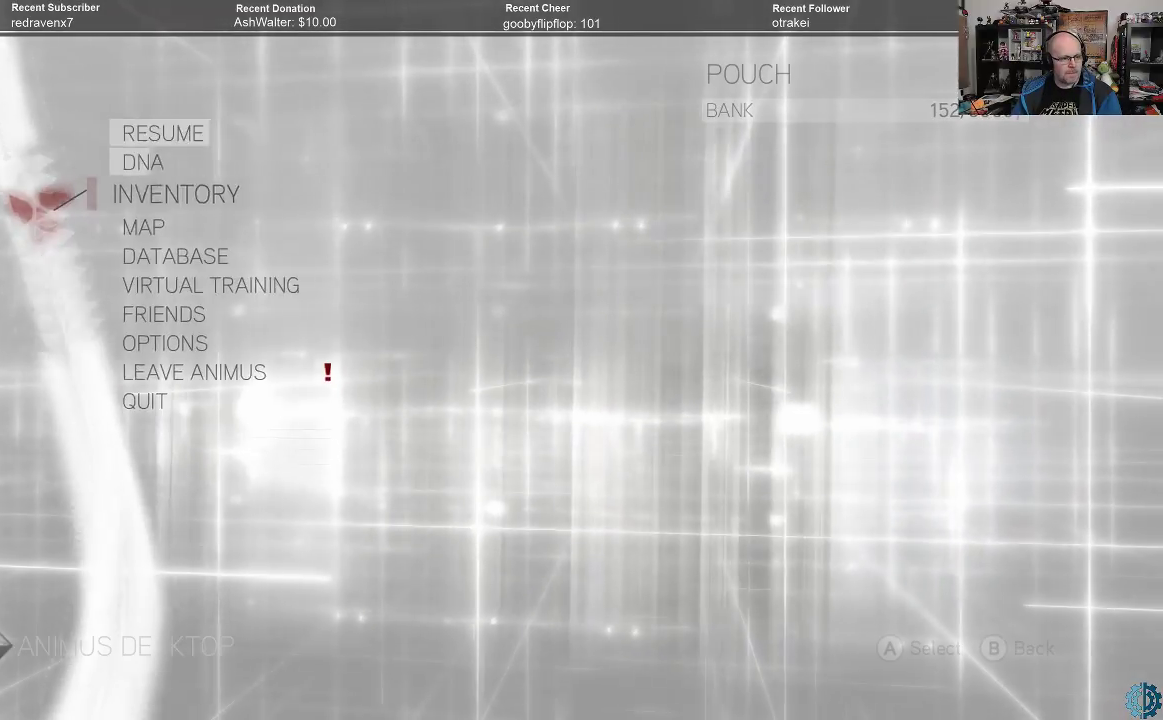
{"buttons": [], "left_stick": "down", "right_stick": "center", "events": [[467, "left_stick", "down"]]}
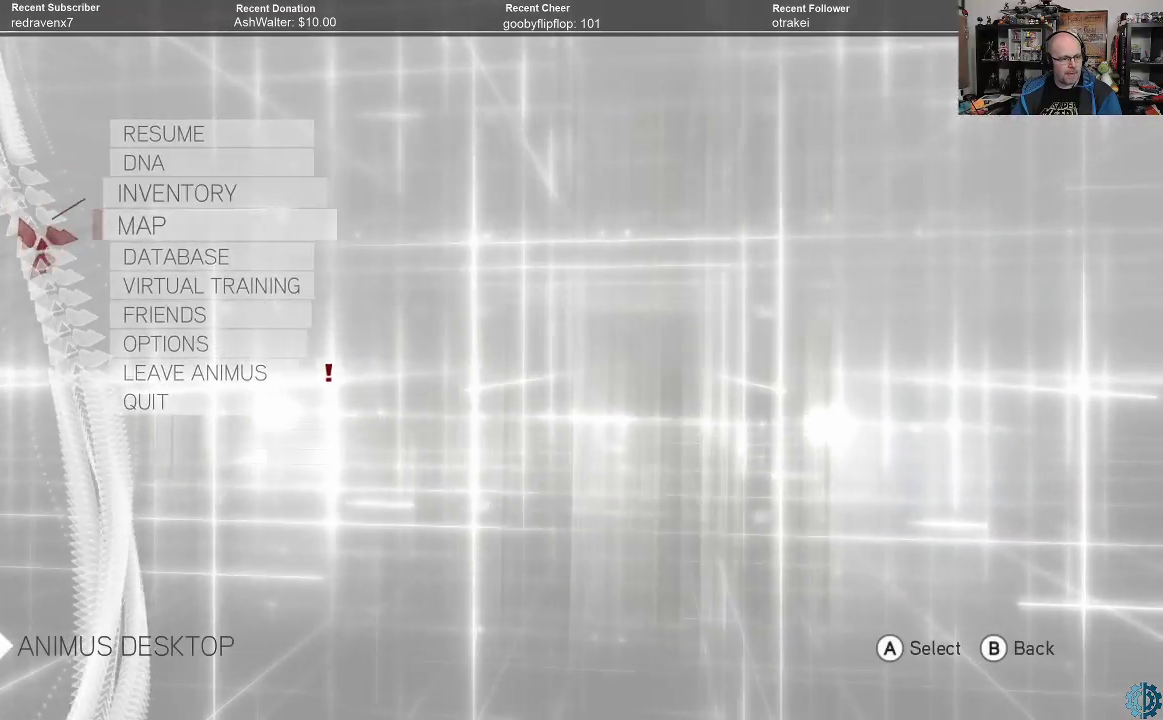
{"buttons": [], "left_stick": "center", "right_stick": "center", "events": [[33, "left_stick", "center"], [133, "left_stick", "down"], [233, "left_stick", "center"], [333, "left_stick", "down"], [400, "left_stick", "center"]]}
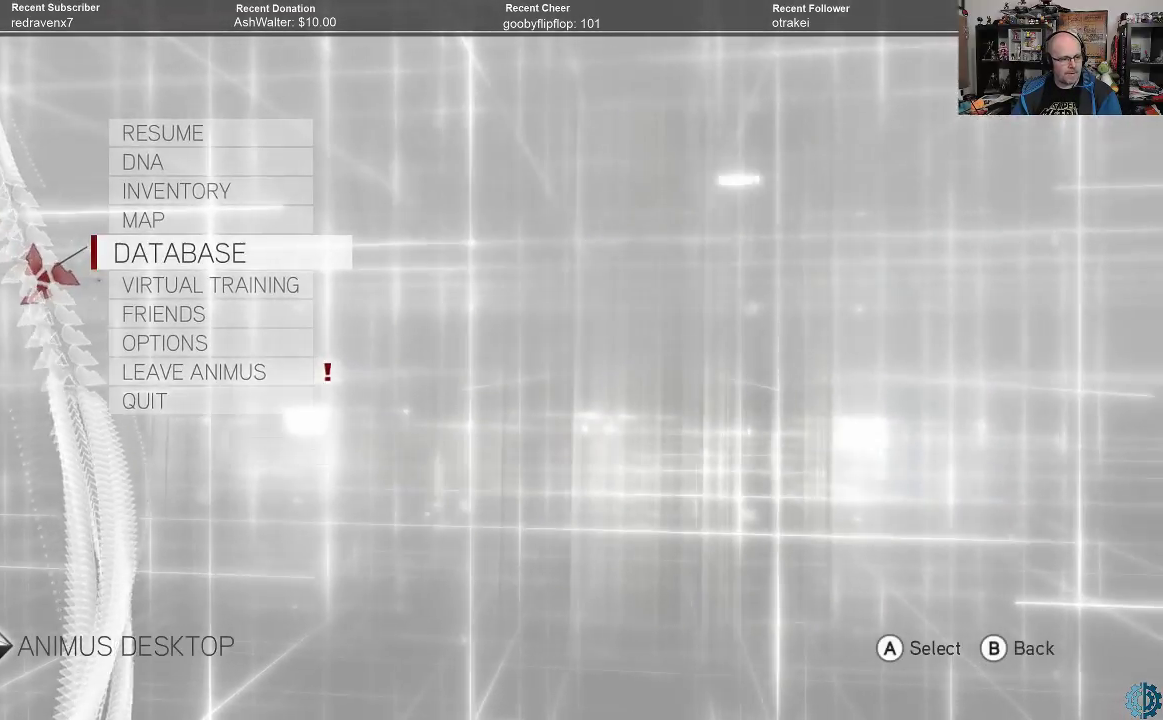
{"buttons": [], "left_stick": "center", "right_stick": "center", "events": [[67, "A", "down"], [167, "A", "up"]]}
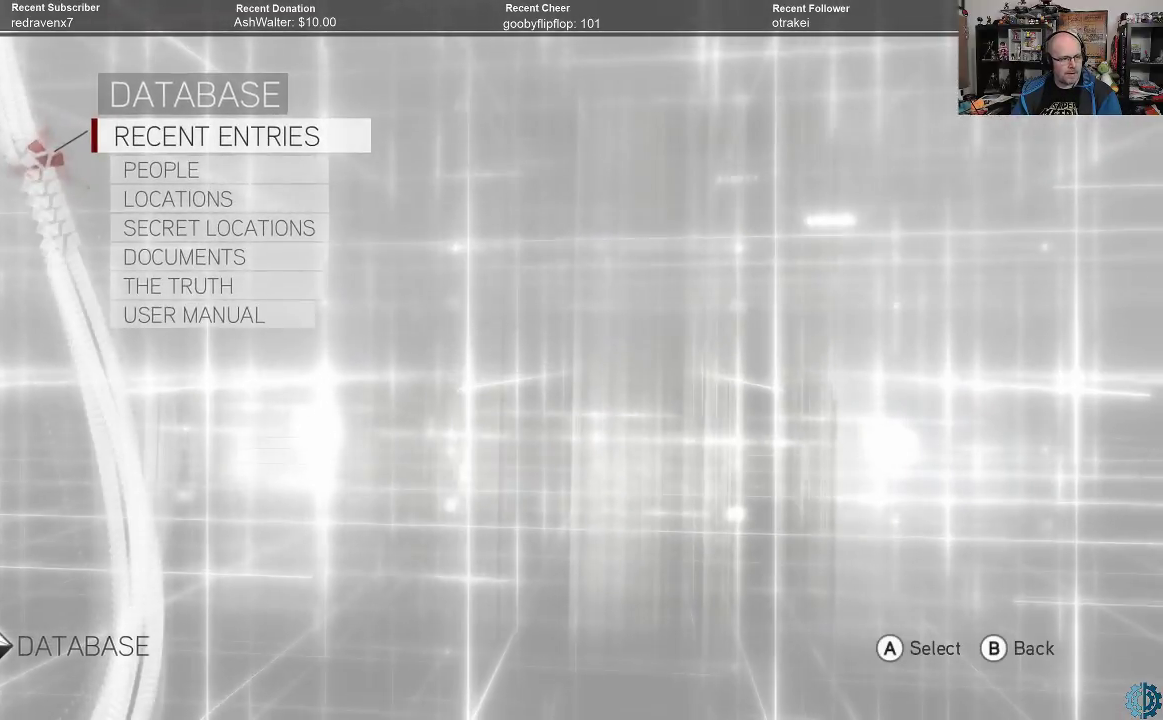
{"buttons": [], "left_stick": "center", "right_stick": "center", "events": [[167, "A", "down"], [233, "A", "up"]]}
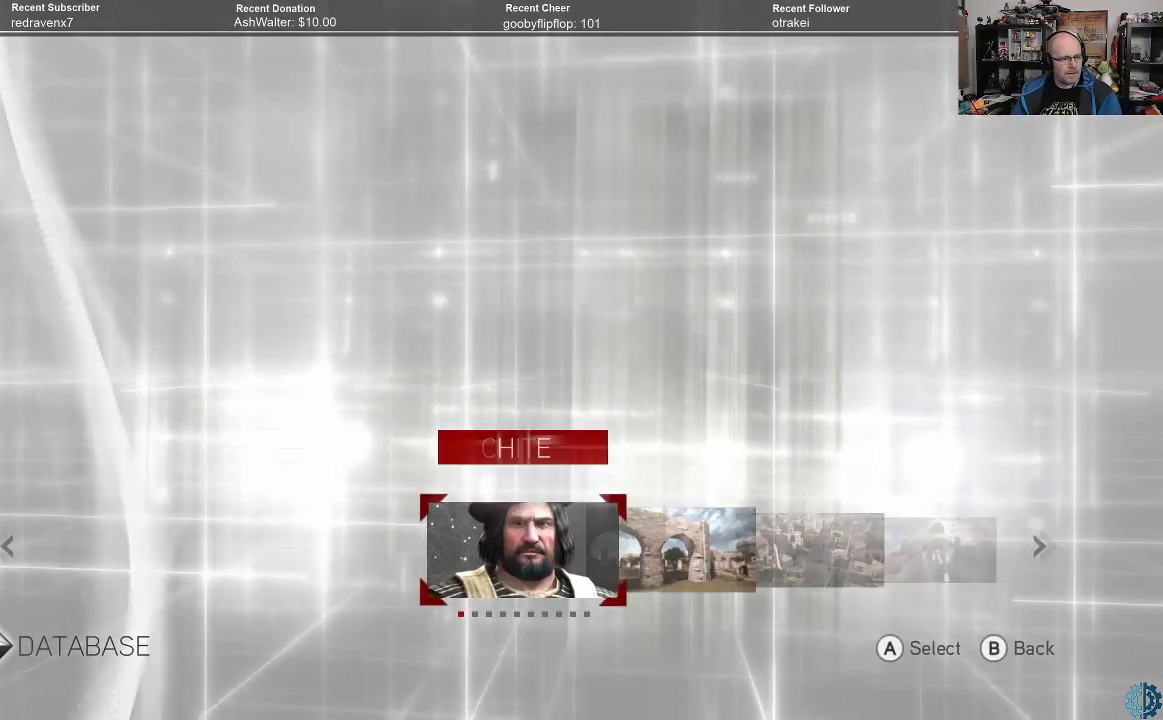
{"buttons": [], "left_stick": "center", "right_stick": "center", "events": []}
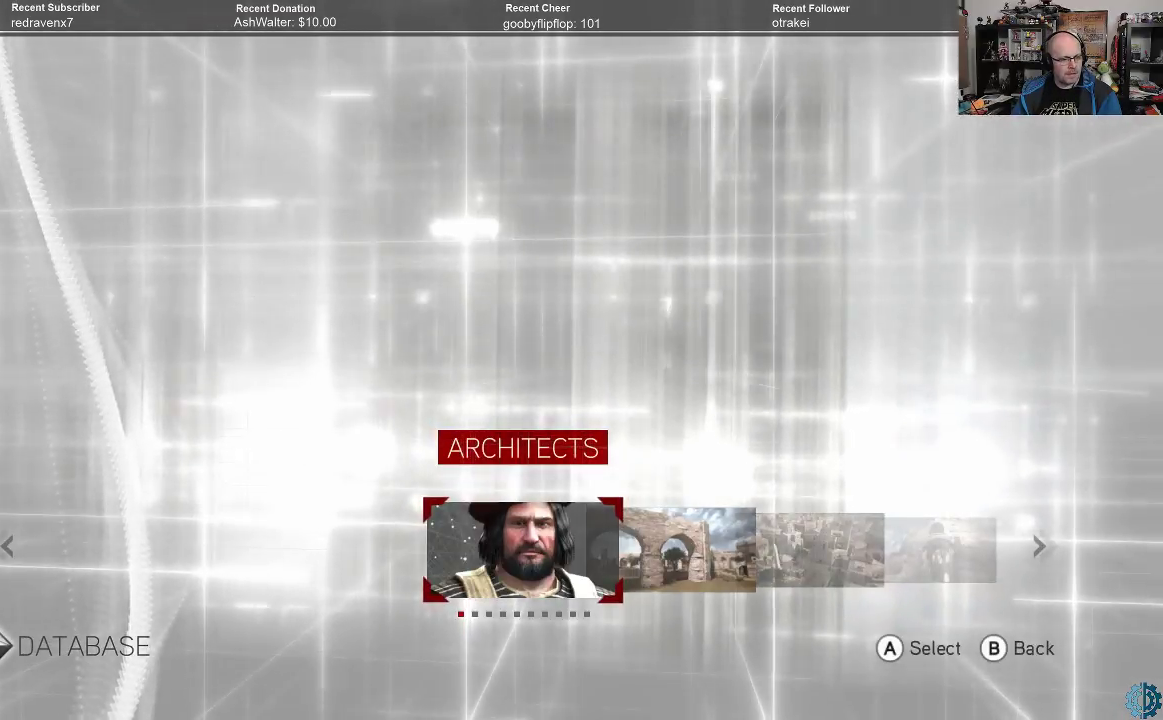
{"buttons": [], "left_stick": "center", "right_stick": "center", "events": [[133, "A", "down"], [200, "A", "up"]]}